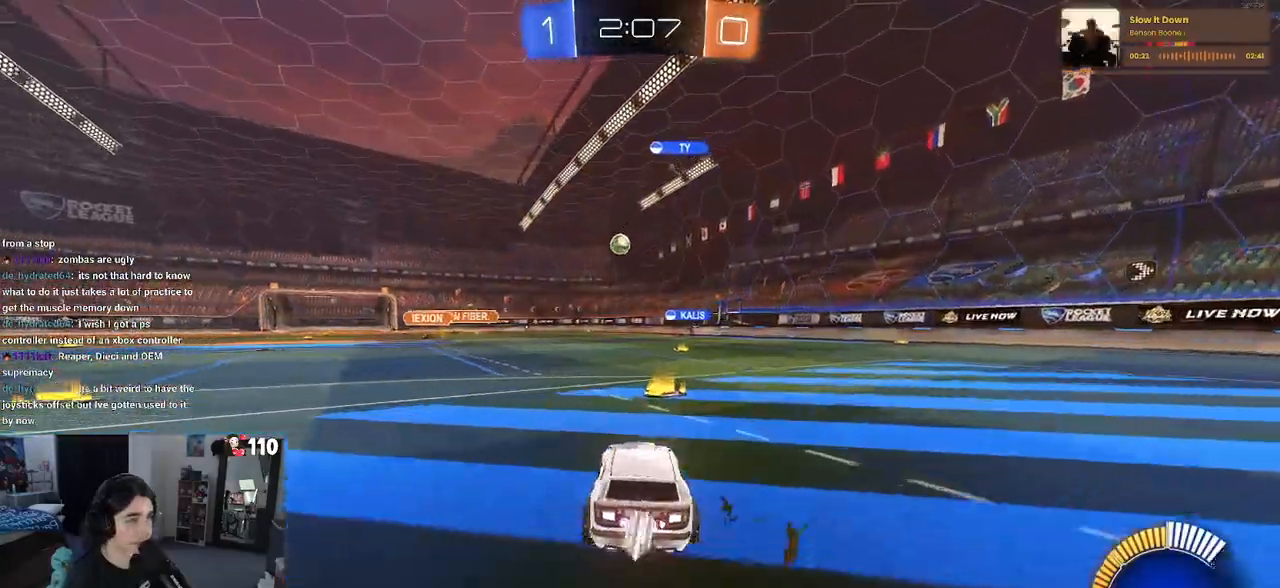
Gameplay with a controller (PlayStation layout); each line is a JSON object with the inputs held at the frame after it. "events" lists button and stick changes between this image and that frame as [ms after this image, input, new state], when the widget could be followed in between.
{"buttons": ["R1", "R2"], "left_stick": "center", "right_stick": "center", "events": [[200, "left_stick", "center"]]}
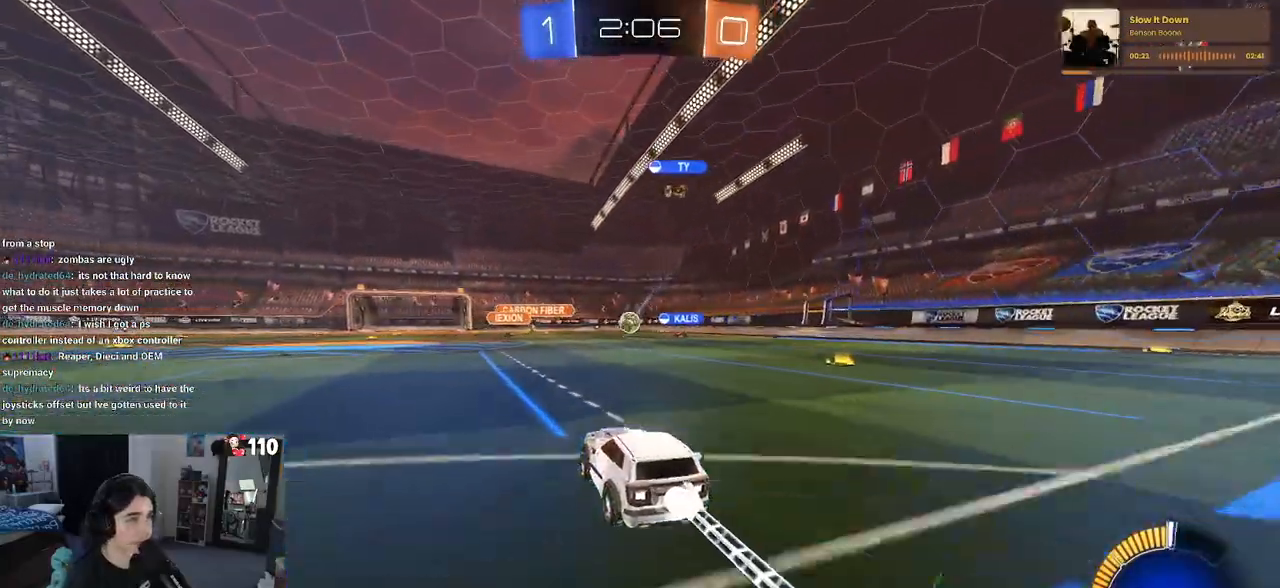
{"buttons": ["R2"], "left_stick": "right", "right_stick": "center", "events": [[183, "R1", "up"], [333, "left_stick", "left"], [450, "left_stick", "center"], [500, "left_stick", "right"]]}
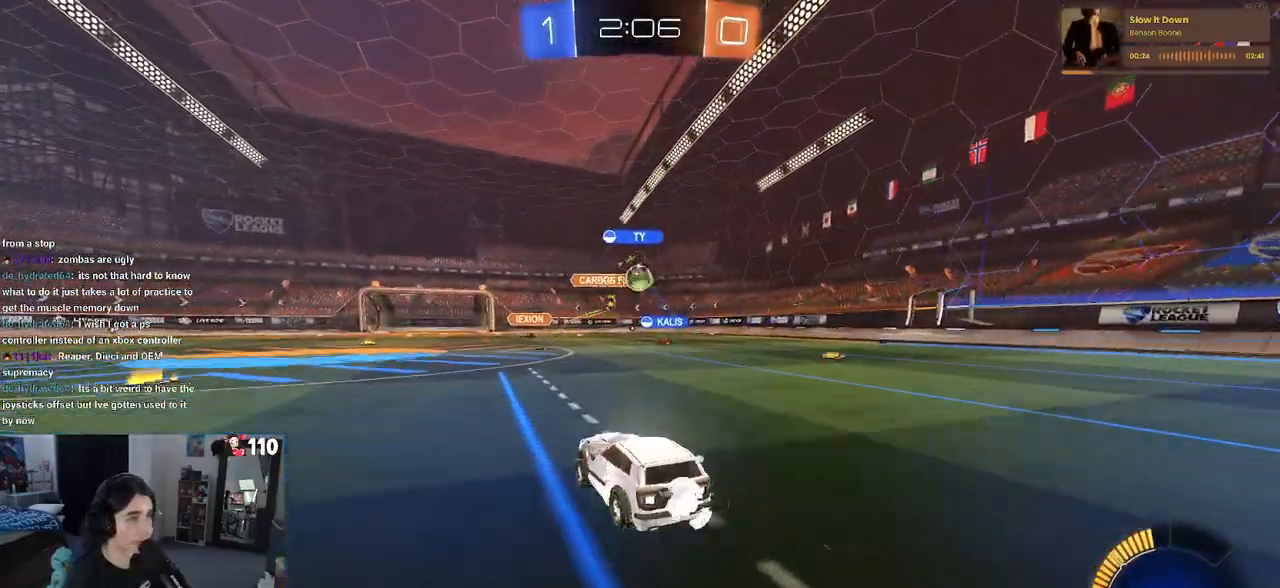
{"buttons": ["R2"], "left_stick": "right", "right_stick": "center", "events": [[183, "SQUARE", "down"], [333, "SQUARE", "up"]]}
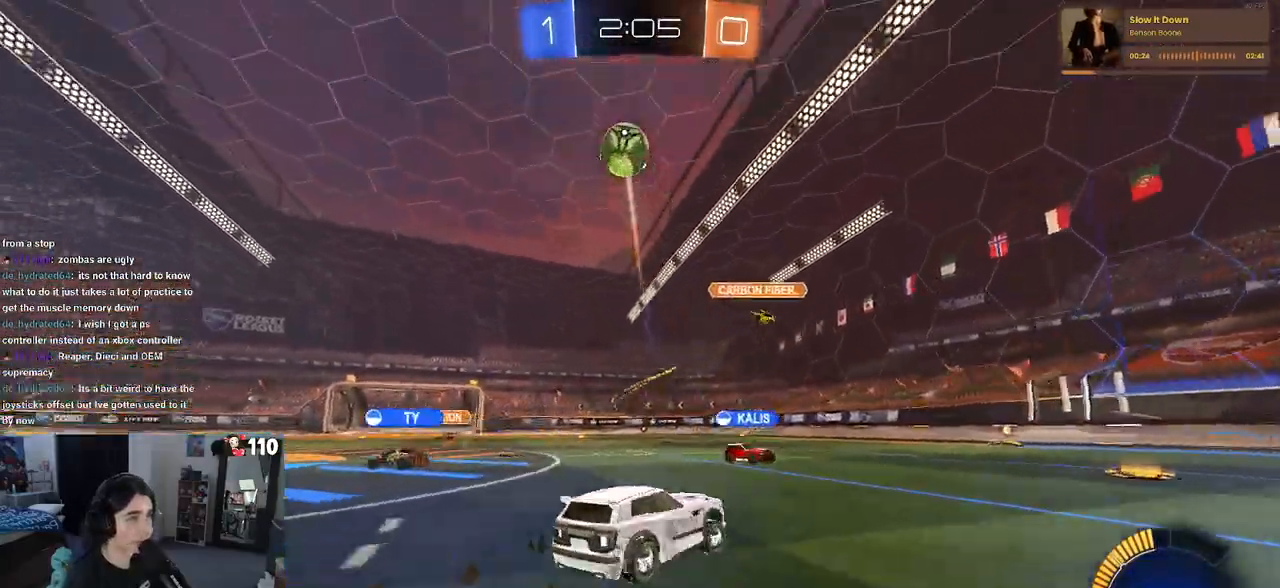
{"buttons": ["R2"], "left_stick": "right", "right_stick": "center", "events": [[183, "SQUARE", "down"], [267, "SQUARE", "up"]]}
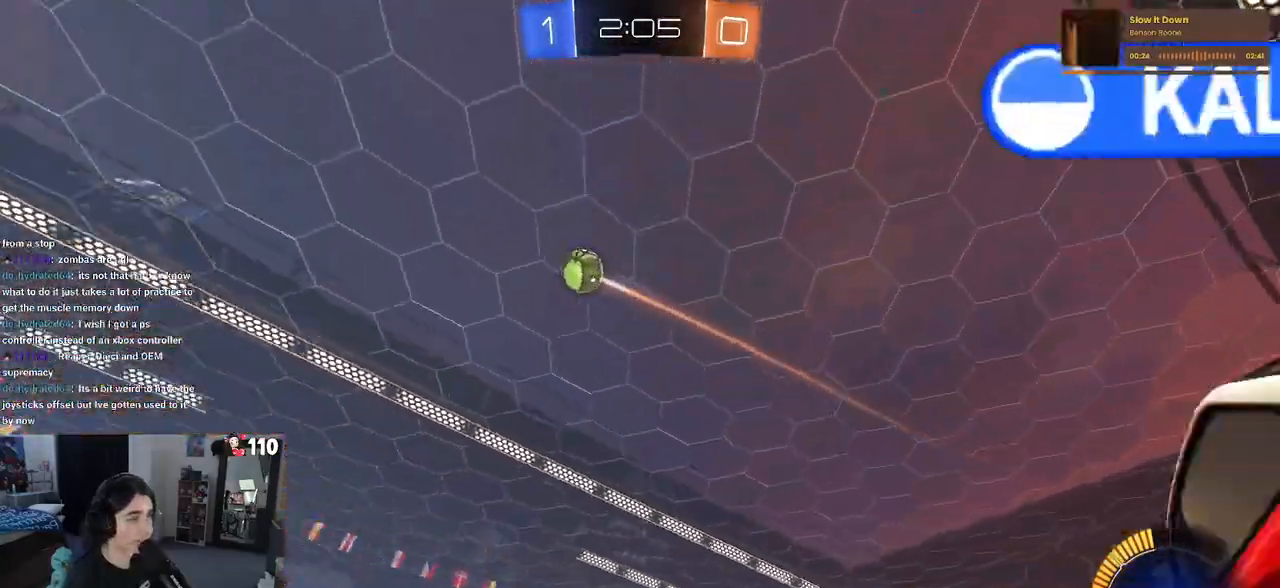
{"buttons": ["R1", "R2"], "left_stick": "right", "right_stick": "center", "events": [[50, "R1", "down"]]}
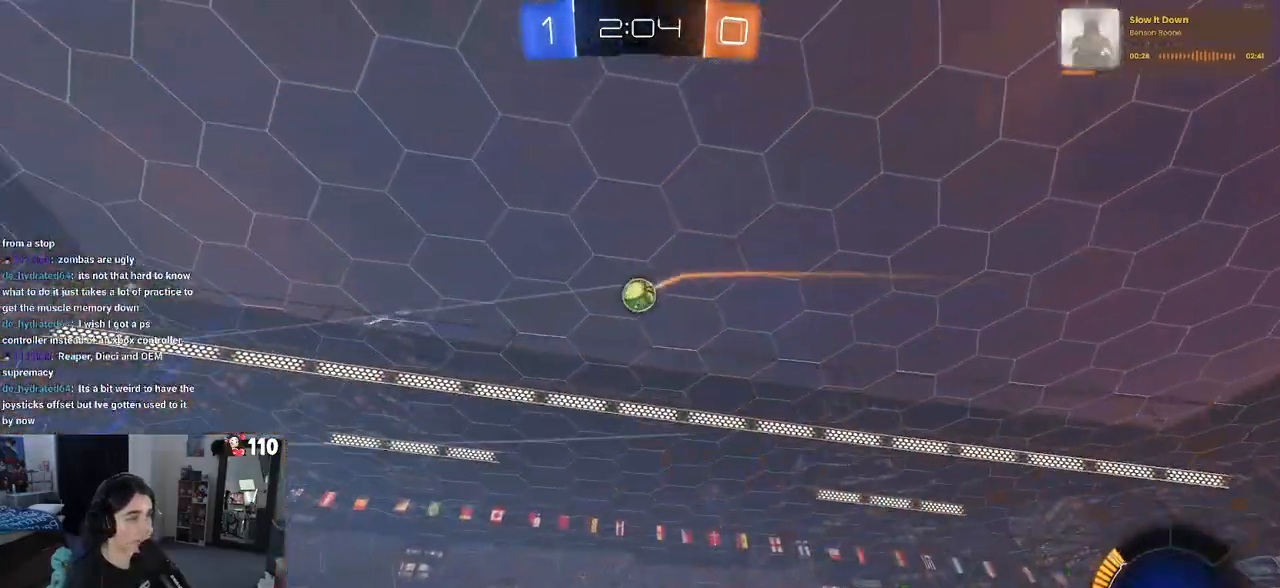
{"buttons": ["CROSS", "R1", "R2"], "left_stick": "down", "right_stick": "center", "events": [[17, "R1", "up"], [100, "left_stick", "center"], [150, "R1", "down"], [167, "left_stick", "right"], [383, "CROSS", "down"], [383, "R1", "up"], [383, "left_stick", "down"], [483, "R1", "down"]]}
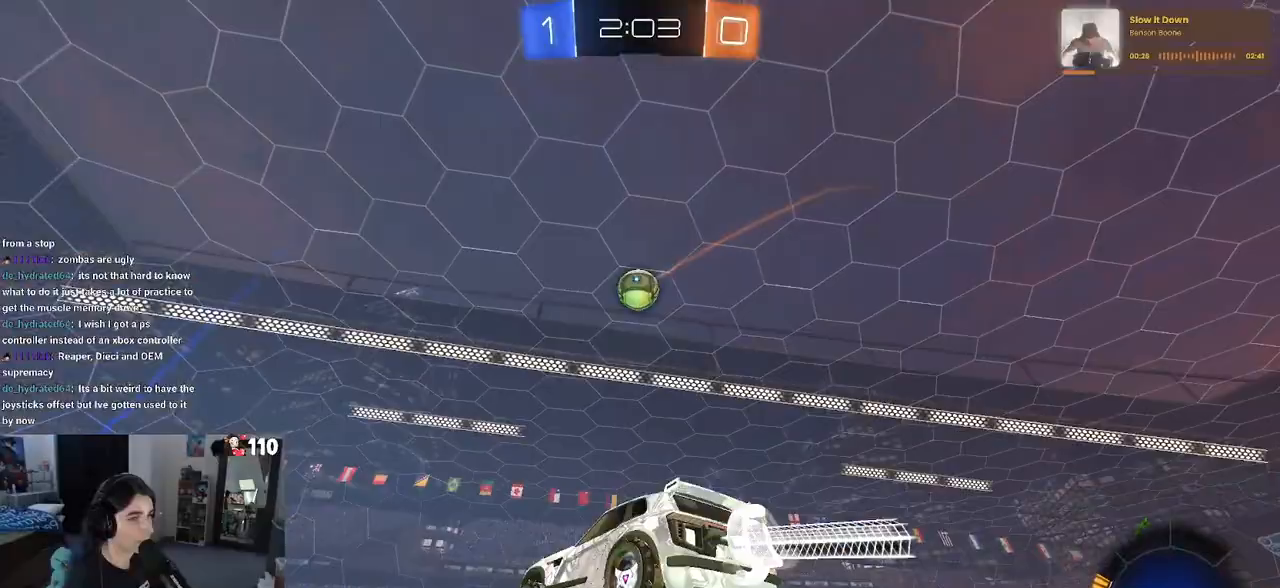
{"buttons": ["L1", "R2"], "left_stick": "up-right", "right_stick": "center", "events": [[17, "CROSS", "up"], [17, "left_stick", "center"], [50, "CROSS", "down"], [133, "left_stick", "right"], [217, "CROSS", "up"], [217, "L1", "down"], [217, "R1", "up"], [383, "left_stick", "up-right"]]}
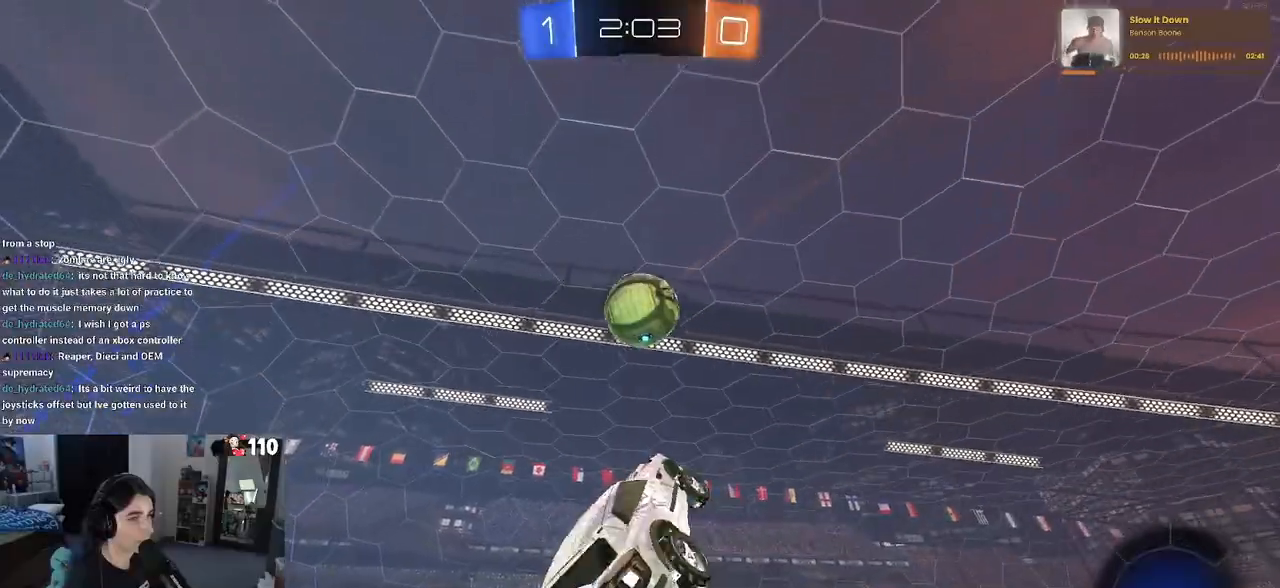
{"buttons": ["L1", "R2"], "left_stick": "down-right", "right_stick": "center", "events": [[67, "R1", "down"], [217, "left_stick", "center"], [267, "left_stick", "down-right"], [383, "R1", "up"]]}
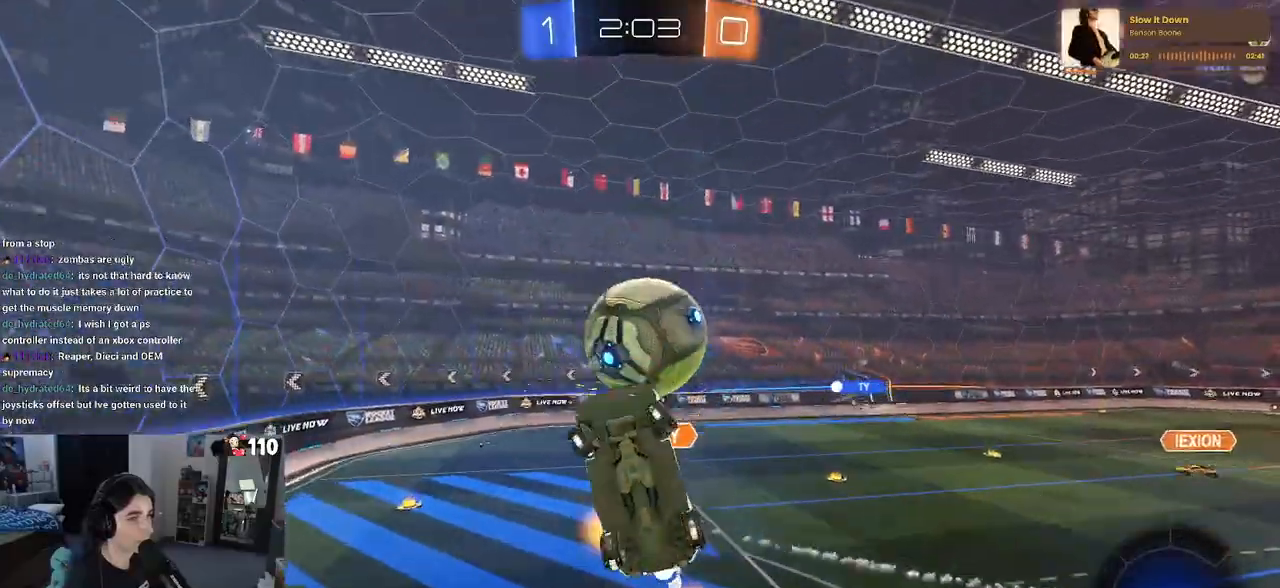
{"buttons": ["SQUARE", "R2"], "left_stick": "down-right", "right_stick": "center", "events": [[50, "R1", "down"], [50, "left_stick", "up-right"], [250, "R1", "up"], [300, "L1", "up"], [433, "left_stick", "down-right"], [467, "SQUARE", "down"]]}
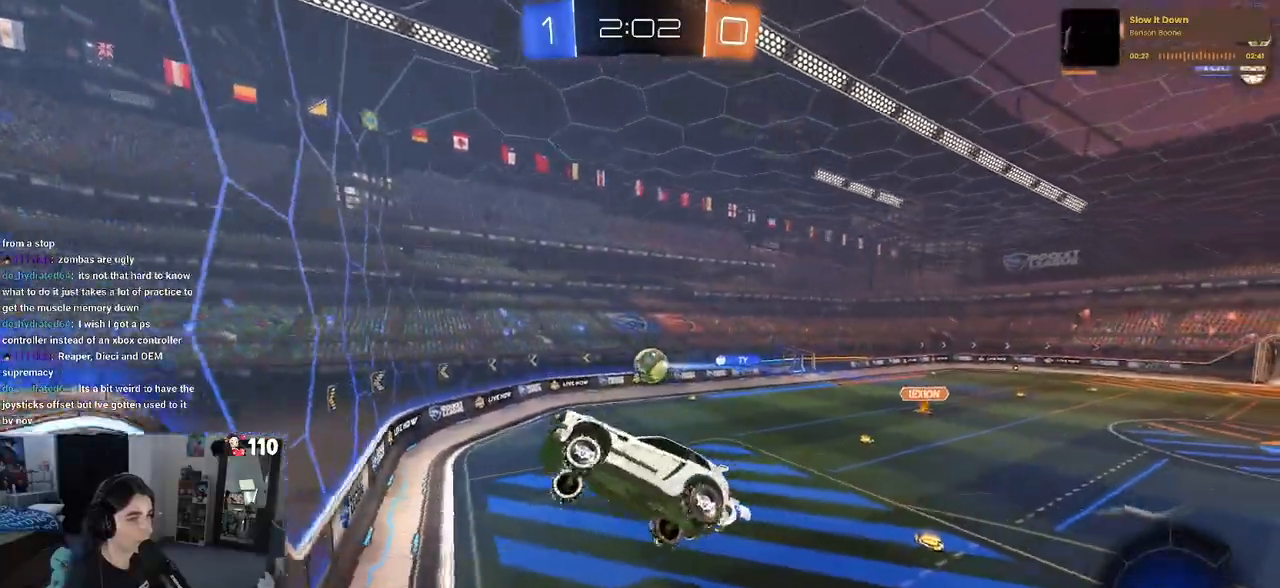
{"buttons": ["R2"], "left_stick": "left", "right_stick": "center", "events": [[100, "SQUARE", "up"], [117, "left_stick", "center"], [317, "left_stick", "right"], [433, "left_stick", "center"], [500, "left_stick", "left"]]}
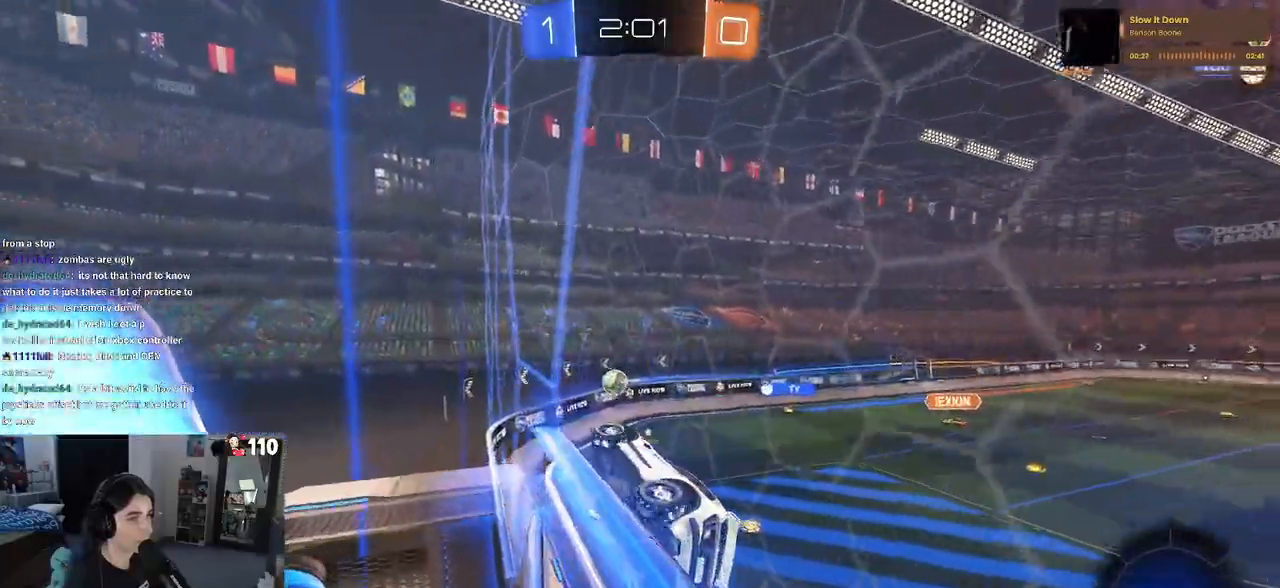
{"buttons": ["R2"], "left_stick": "right", "right_stick": "center", "events": [[250, "left_stick", "right"]]}
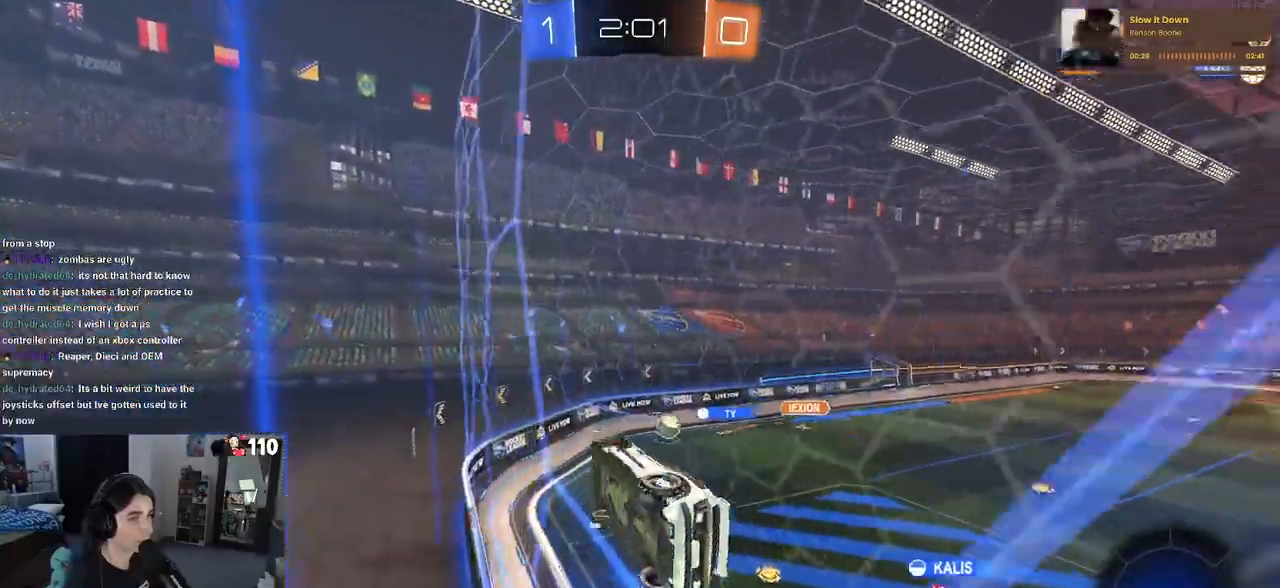
{"buttons": ["R2"], "left_stick": "center", "right_stick": "center", "events": [[67, "left_stick", "center"]]}
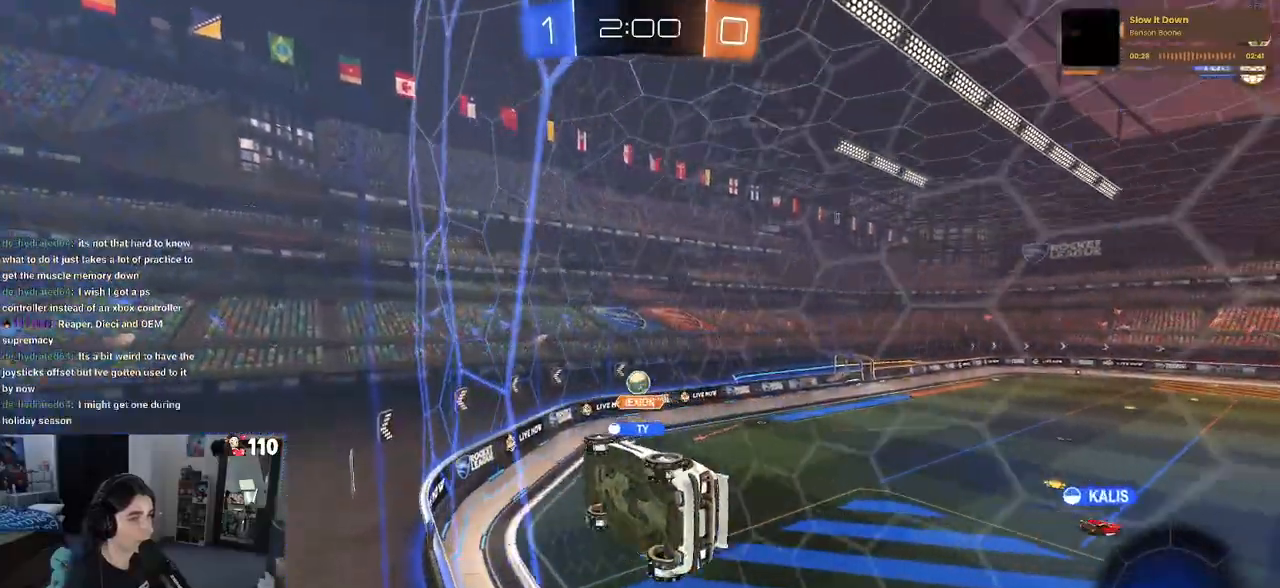
{"buttons": ["R2"], "left_stick": "down", "right_stick": "center", "events": [[67, "left_stick", "left"], [217, "CROSS", "down"], [217, "left_stick", "down"], [433, "CROSS", "up"]]}
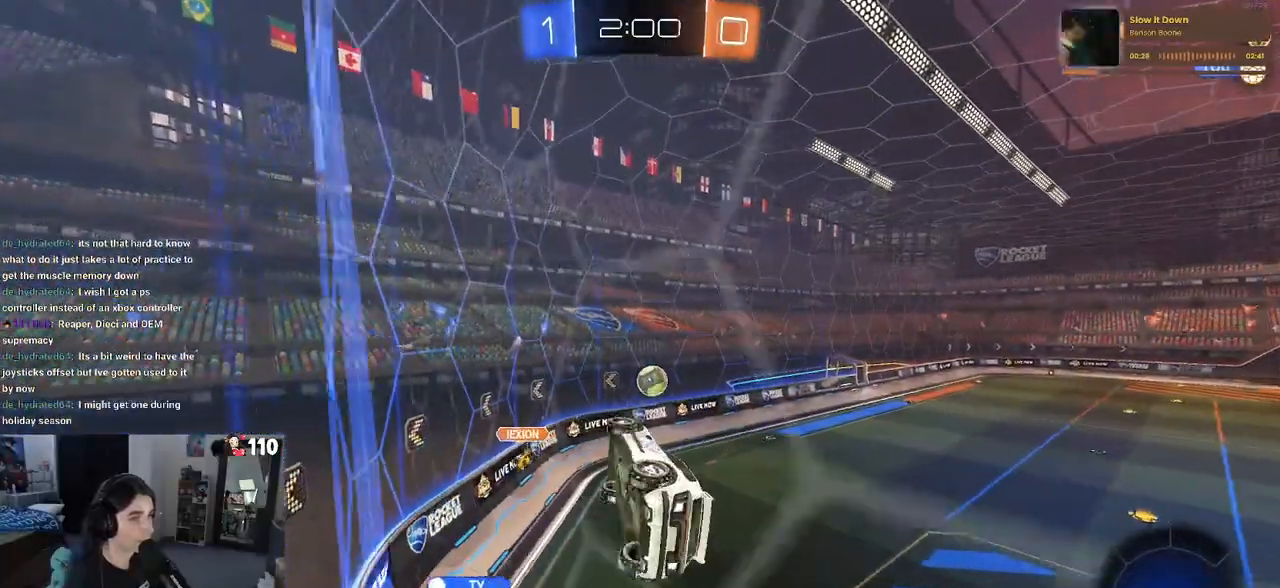
{"buttons": ["R1", "R2"], "left_stick": "up-left", "right_stick": "center", "events": [[67, "L1", "down"], [150, "R1", "down"], [150, "left_stick", "down-right"], [317, "left_stick", "up-right"], [400, "L1", "up"], [467, "left_stick", "up-left"]]}
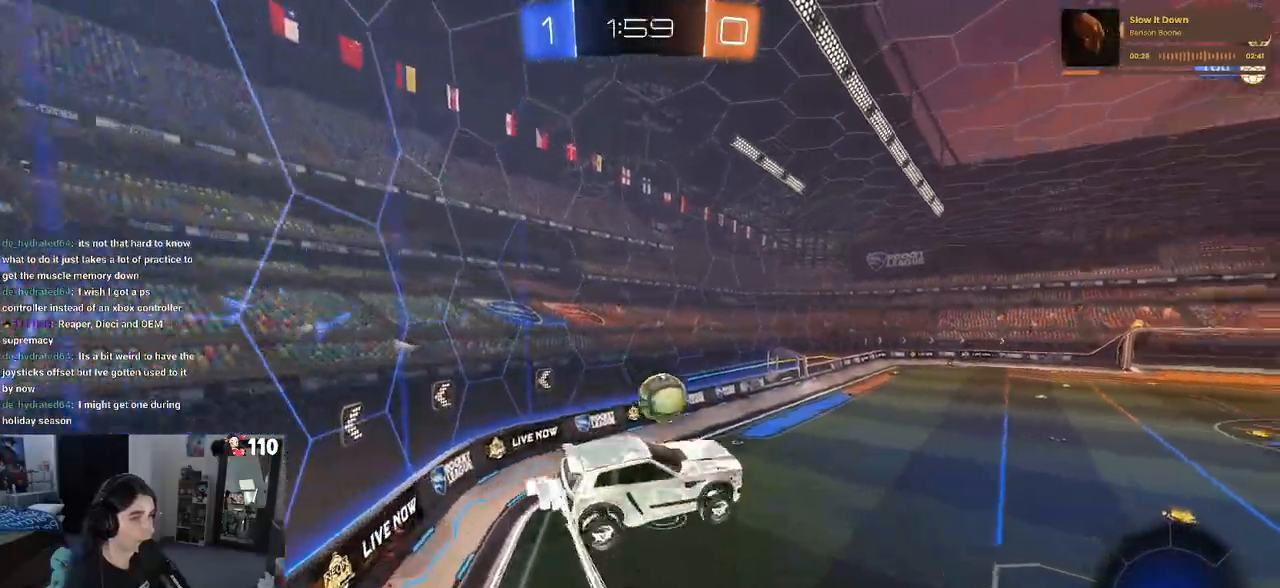
{"buttons": ["SQUARE", "R2"], "left_stick": "right", "right_stick": "center", "events": [[150, "R1", "up"], [167, "left_stick", "down-left"], [383, "left_stick", "right"], [400, "SQUARE", "down"]]}
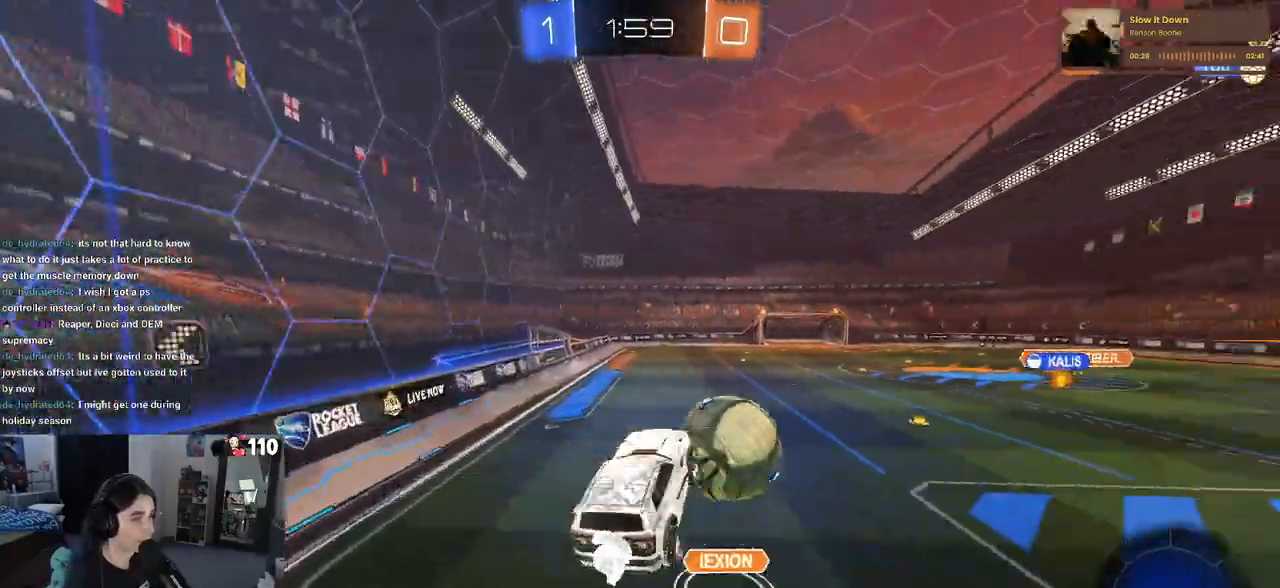
{"buttons": ["R2"], "left_stick": "right", "right_stick": "center", "events": [[17, "SQUARE", "up"], [67, "left_stick", "center"], [133, "left_stick", "left"], [233, "left_stick", "up"], [317, "left_stick", "right"]]}
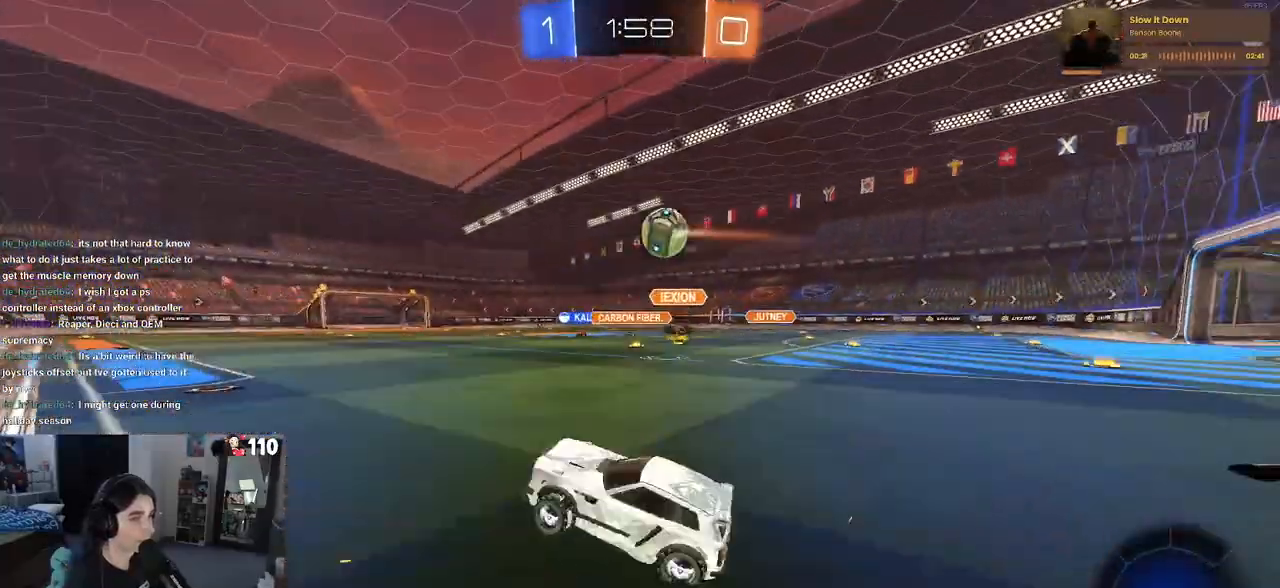
{"buttons": ["R2"], "left_stick": "right", "right_stick": "center", "events": [[50, "left_stick", "center"], [200, "left_stick", "right"]]}
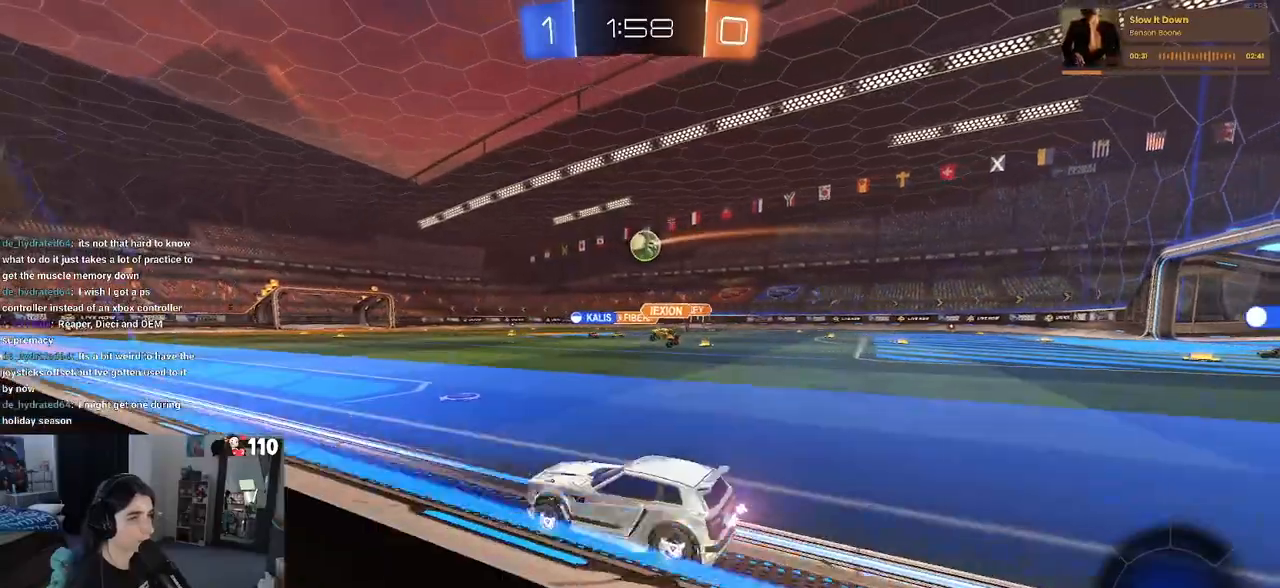
{"buttons": ["R2"], "left_stick": "center", "right_stick": "center", "events": [[200, "left_stick", "center"], [250, "left_stick", "left"], [300, "left_stick", "center"], [433, "left_stick", "left"], [483, "left_stick", "center"]]}
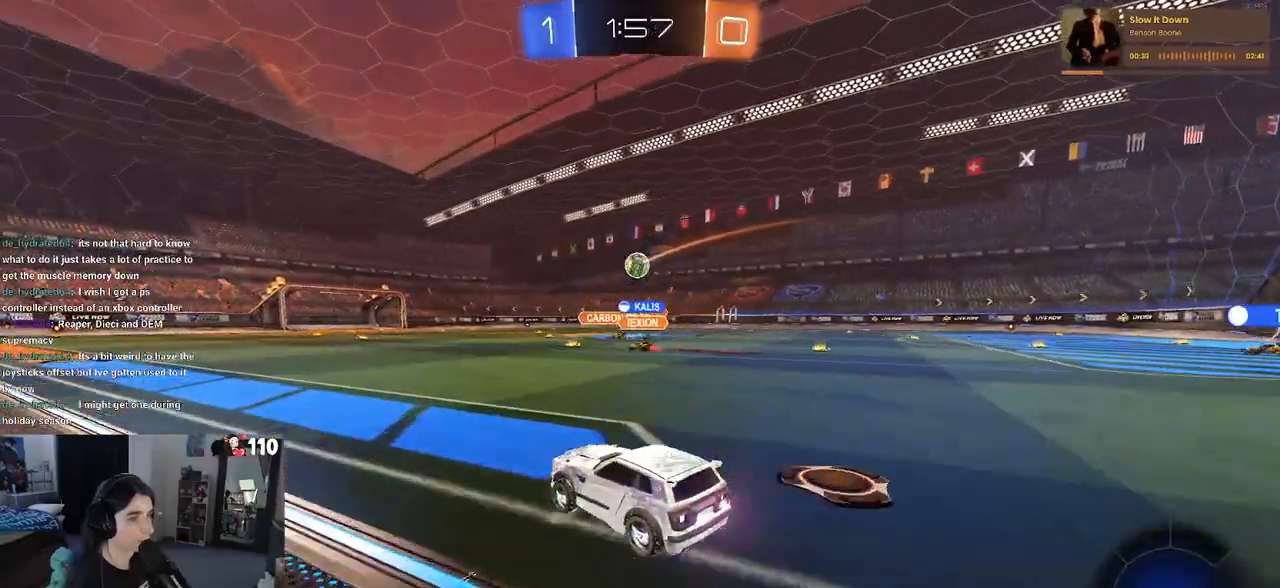
{"buttons": ["SQUARE", "R1", "R2"], "left_stick": "down-left", "right_stick": "center", "events": [[50, "left_stick", "right"], [67, "R1", "down"], [83, "CROSS", "down"], [167, "CROSS", "up"], [167, "left_stick", "up-left"], [217, "CROSS", "down"], [300, "SQUARE", "down"], [300, "left_stick", "down-left"], [317, "CROSS", "up"]]}
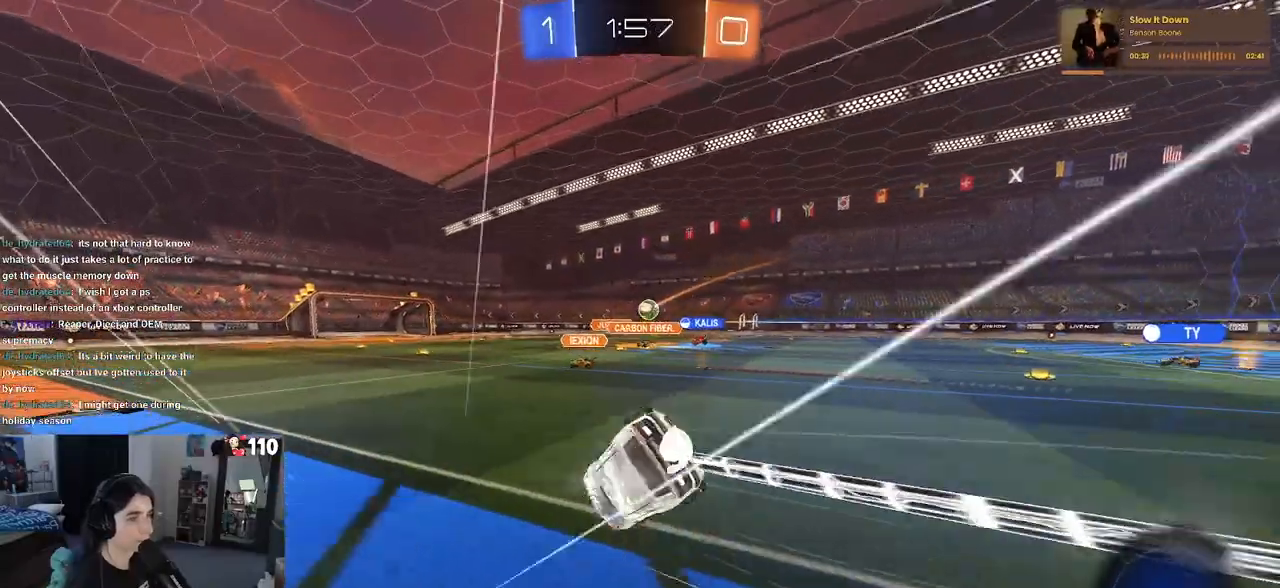
{"buttons": ["SQUARE", "R2"], "left_stick": "down-left", "right_stick": "center", "events": [[117, "R1", "up"]]}
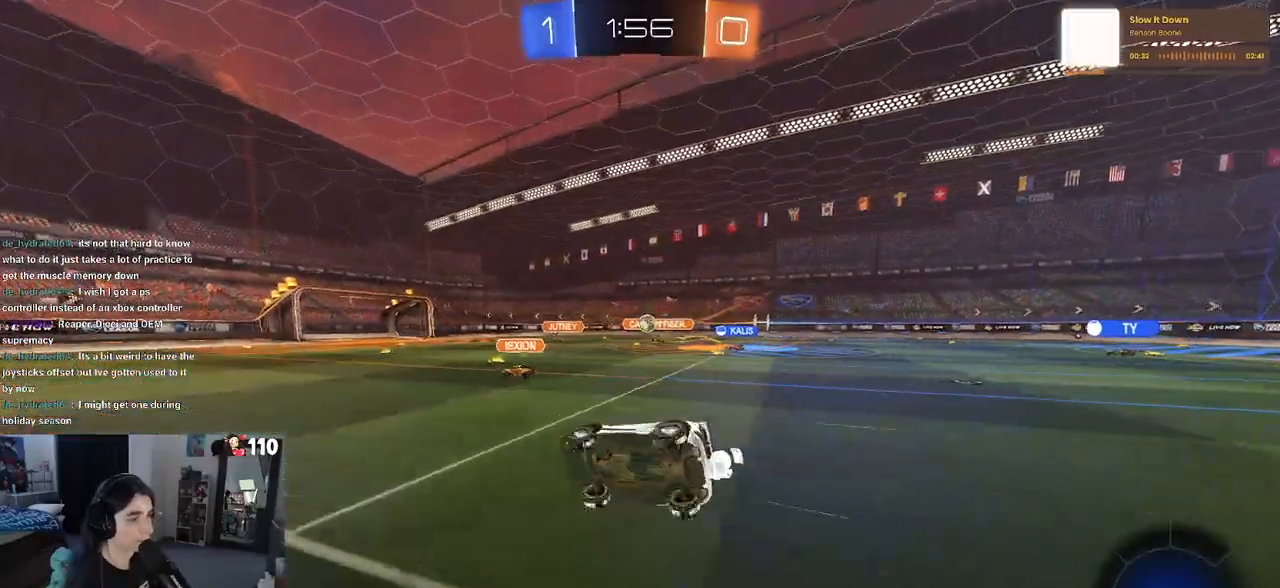
{"buttons": ["R1", "R2"], "left_stick": "center", "right_stick": "center", "events": [[83, "SQUARE", "up"], [217, "left_stick", "center"], [250, "R1", "down"], [300, "TRIANGLE", "down"], [383, "TRIANGLE", "up"]]}
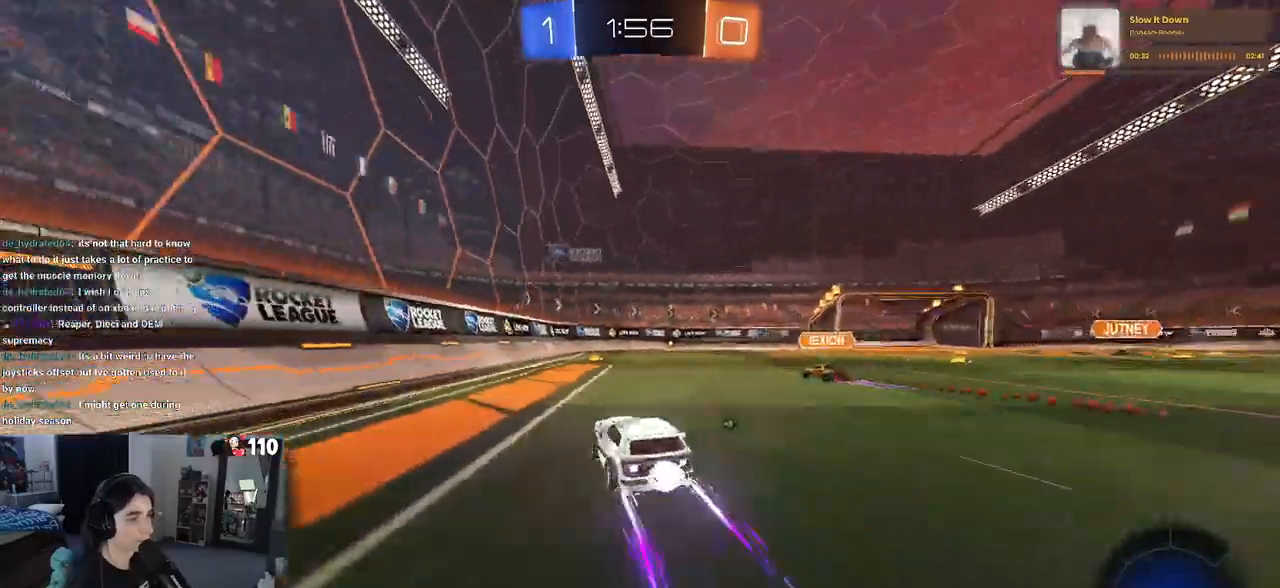
{"buttons": ["R2"], "left_stick": "center", "right_stick": "center", "events": [[17, "left_stick", "right"], [83, "R1", "up"], [167, "left_stick", "center"], [333, "TRIANGLE", "down"], [500, "TRIANGLE", "up"]]}
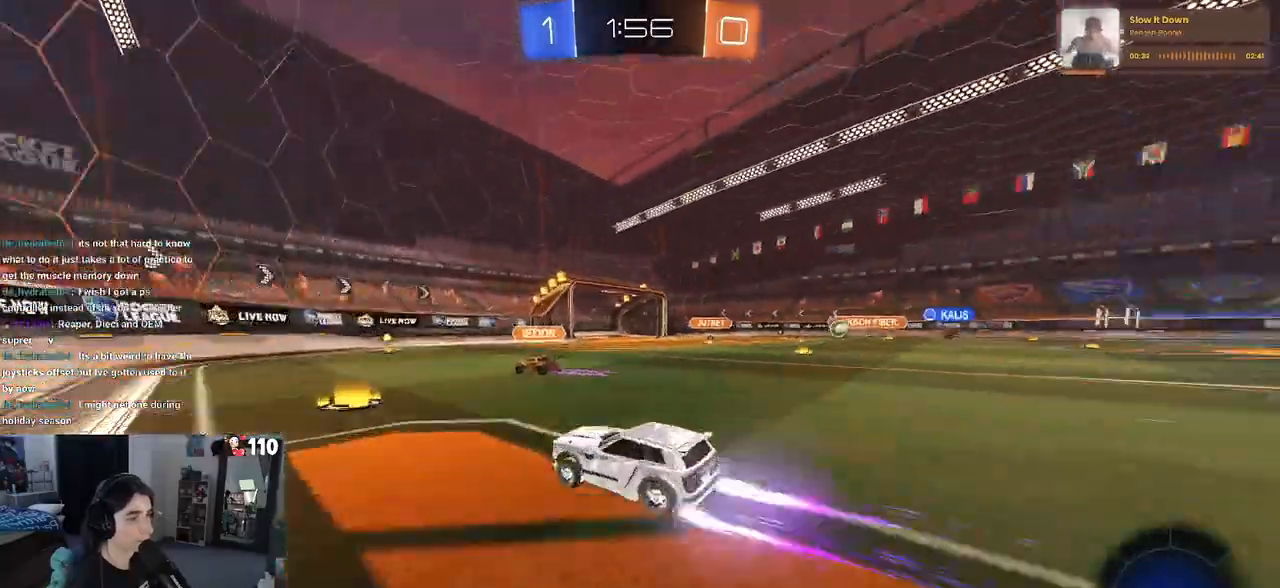
{"buttons": ["R2"], "left_stick": "right", "right_stick": "center", "events": [[67, "left_stick", "right"]]}
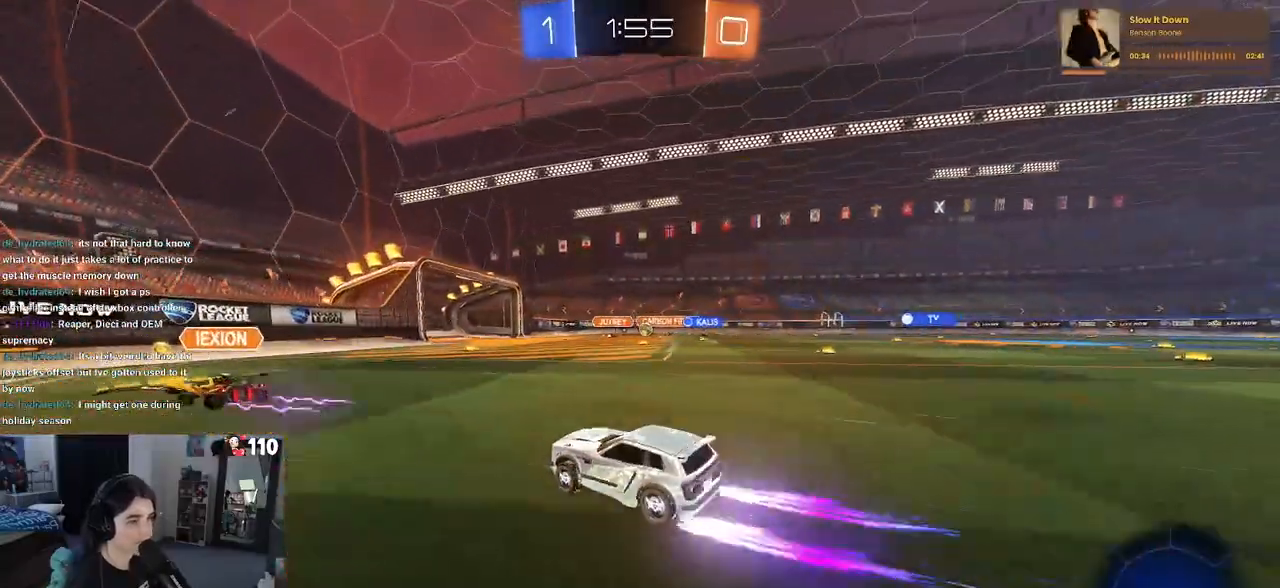
{"buttons": ["R2"], "left_stick": "right", "right_stick": "center", "events": [[100, "SQUARE", "down"], [183, "SQUARE", "up"]]}
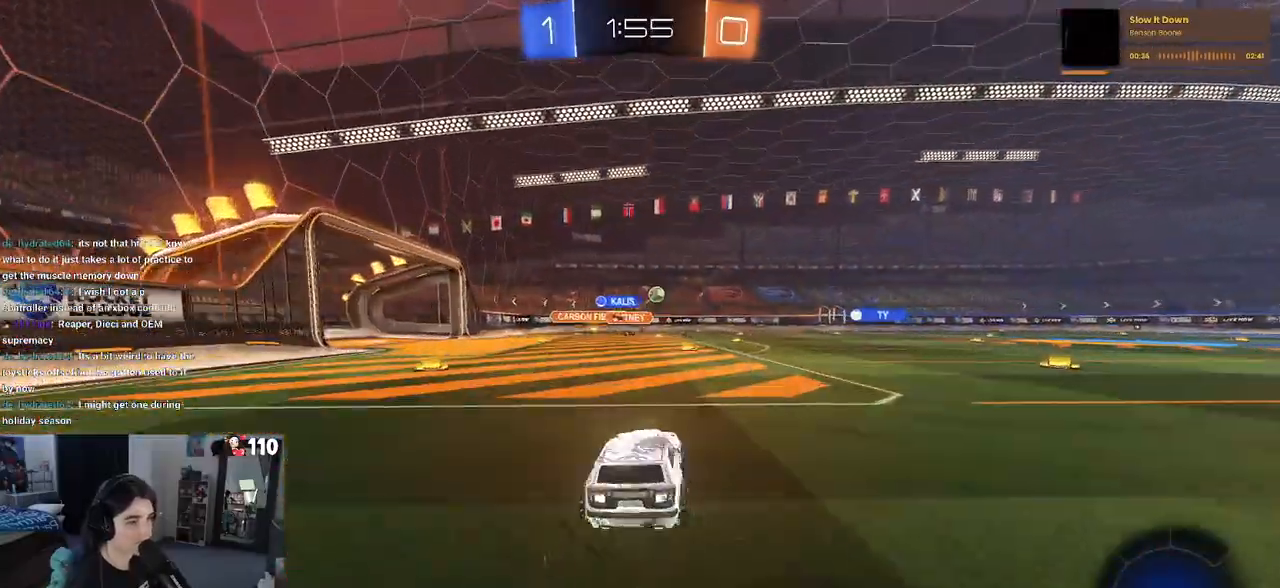
{"buttons": ["CROSS", "R2"], "left_stick": "up-right", "right_stick": "center", "events": [[317, "left_stick", "center"], [467, "CROSS", "down"], [483, "left_stick", "up-right"]]}
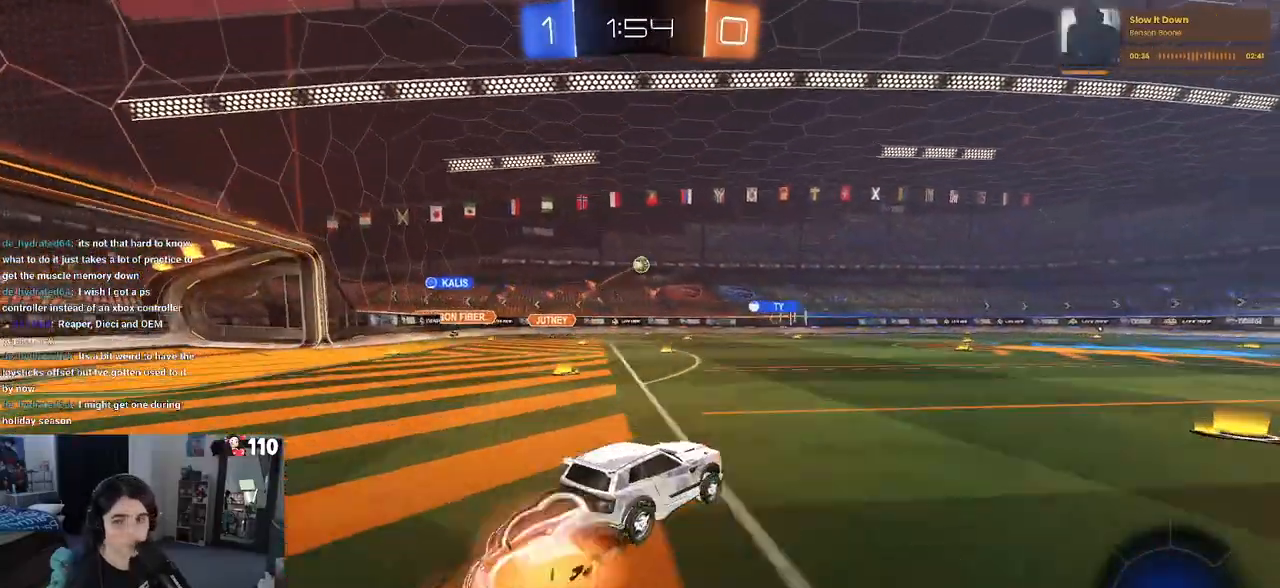
{"buttons": ["SQUARE", "R2"], "left_stick": "down-right", "right_stick": "center", "events": [[50, "CROSS", "up"], [83, "CROSS", "down"], [133, "SQUARE", "down"], [167, "CROSS", "up"], [167, "left_stick", "down"], [300, "left_stick", "down-right"]]}
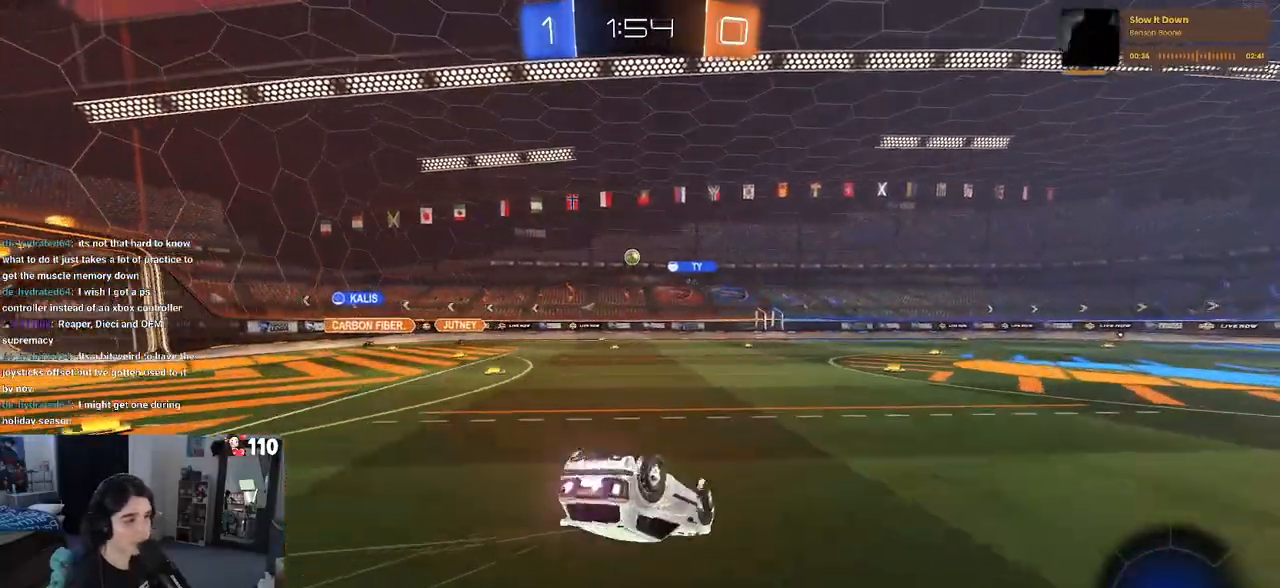
{"buttons": ["R2"], "left_stick": "down-right", "right_stick": "center", "events": [[467, "SQUARE", "up"]]}